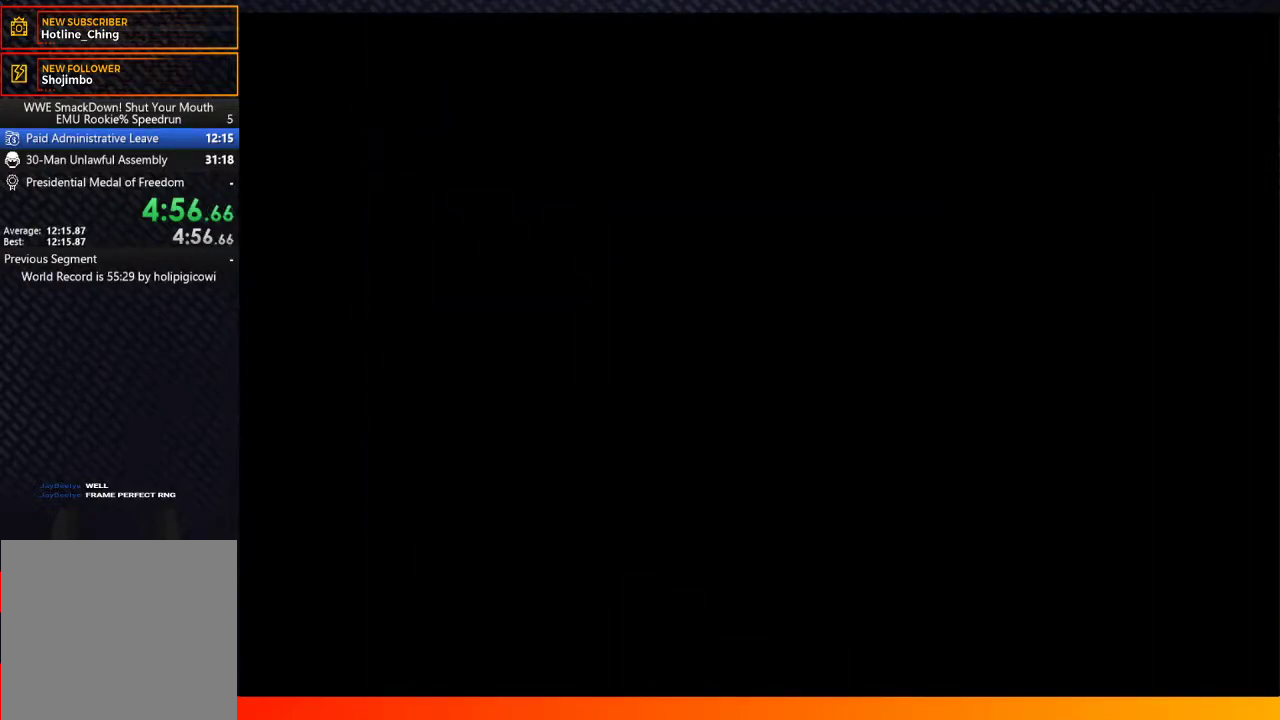
Gameplay with a controller (Xbox layout); each line is a JSON object with the inputs held at the frame after it. "events" lists button and stick changes between this image and that frame as [ms after this image, input, new state], when the widget could be followed in between. Not read: L2 L3 R2 R3.
{"buttons": [], "left_stick": "center", "right_stick": "center", "events": [[83, "A", "down"], [133, "A", "up"], [133, "START", "down"], [183, "START", "up"], [283, "START", "down"], [367, "START", "up"]]}
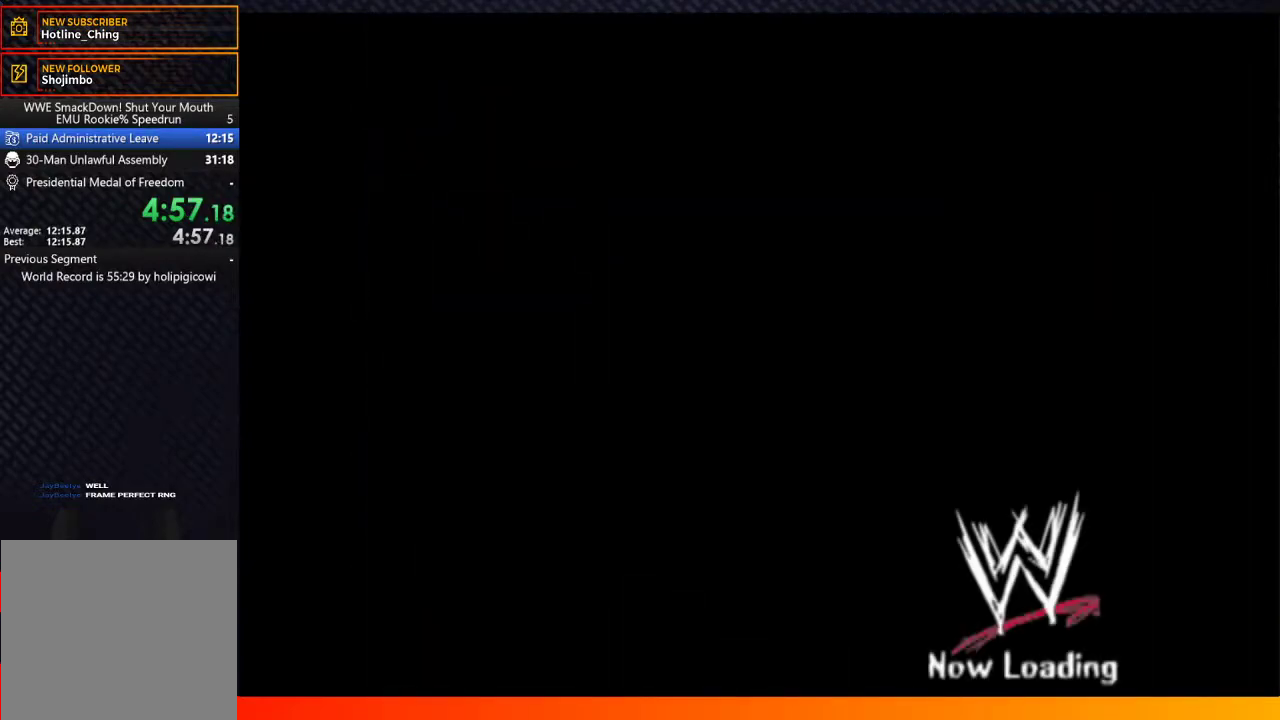
{"buttons": ["A"], "left_stick": "center", "right_stick": "center", "events": [[183, "START", "down"], [283, "A", "down"], [283, "START", "up"], [350, "A", "up"], [417, "START", "down"], [467, "A", "down"], [467, "START", "up"]]}
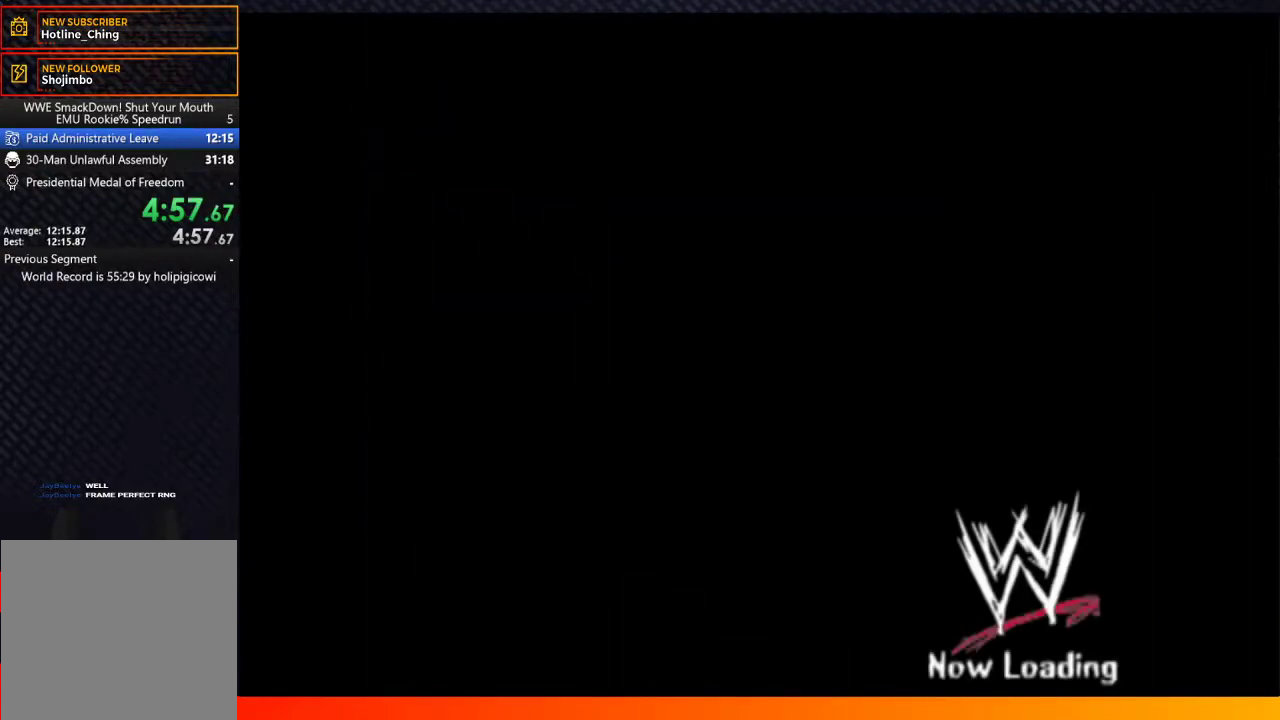
{"buttons": [], "left_stick": "center", "right_stick": "center", "events": [[33, "A", "up"], [83, "START", "down"], [167, "START", "up"], [200, "A", "down"], [267, "START", "down"], [317, "START", "up"], [467, "A", "up"]]}
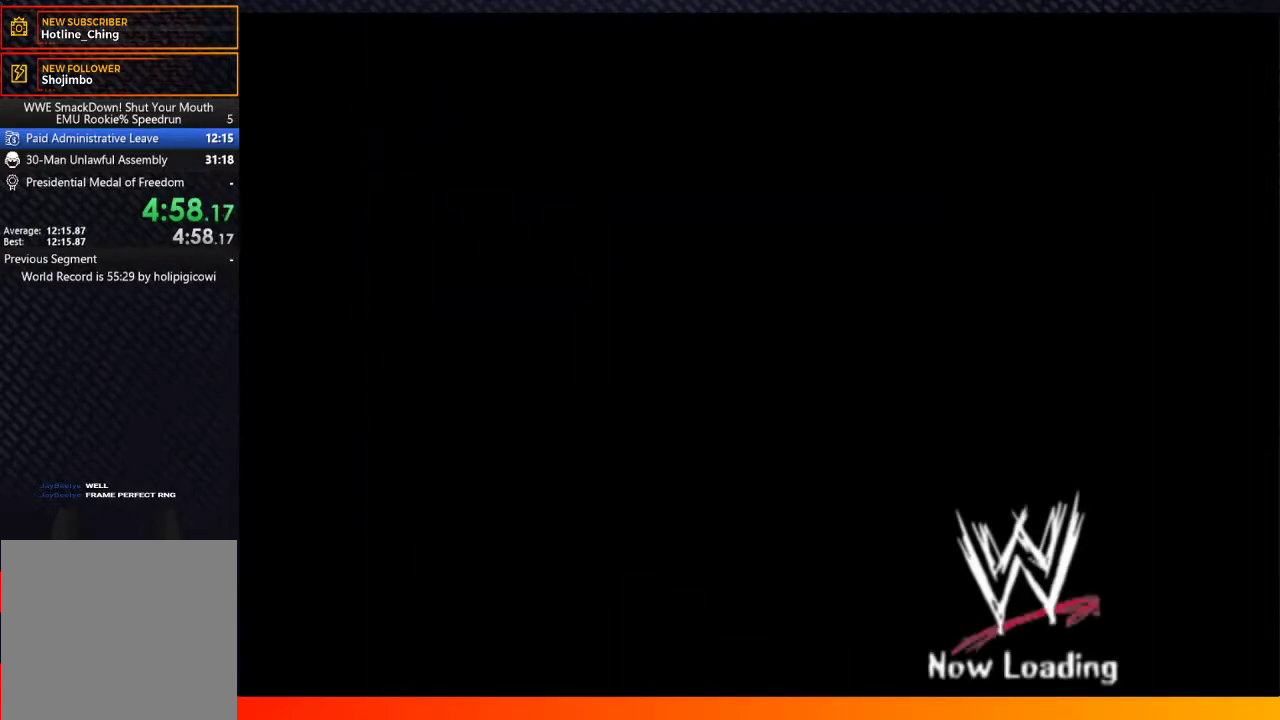
{"buttons": [], "left_stick": "center", "right_stick": "center", "events": [[83, "START", "down"], [133, "A", "down"], [167, "START", "up"], [183, "A", "up"], [383, "START", "down"], [467, "START", "up"]]}
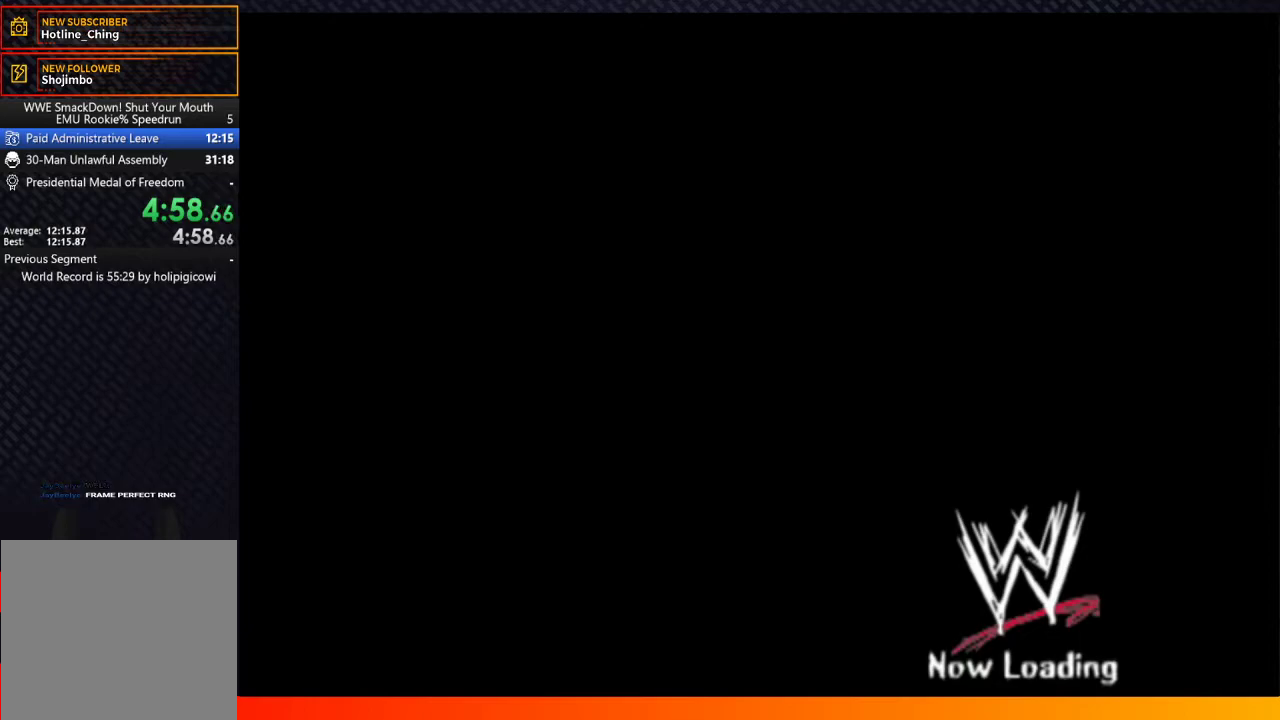
{"buttons": ["A"], "left_stick": "center", "right_stick": "center"}
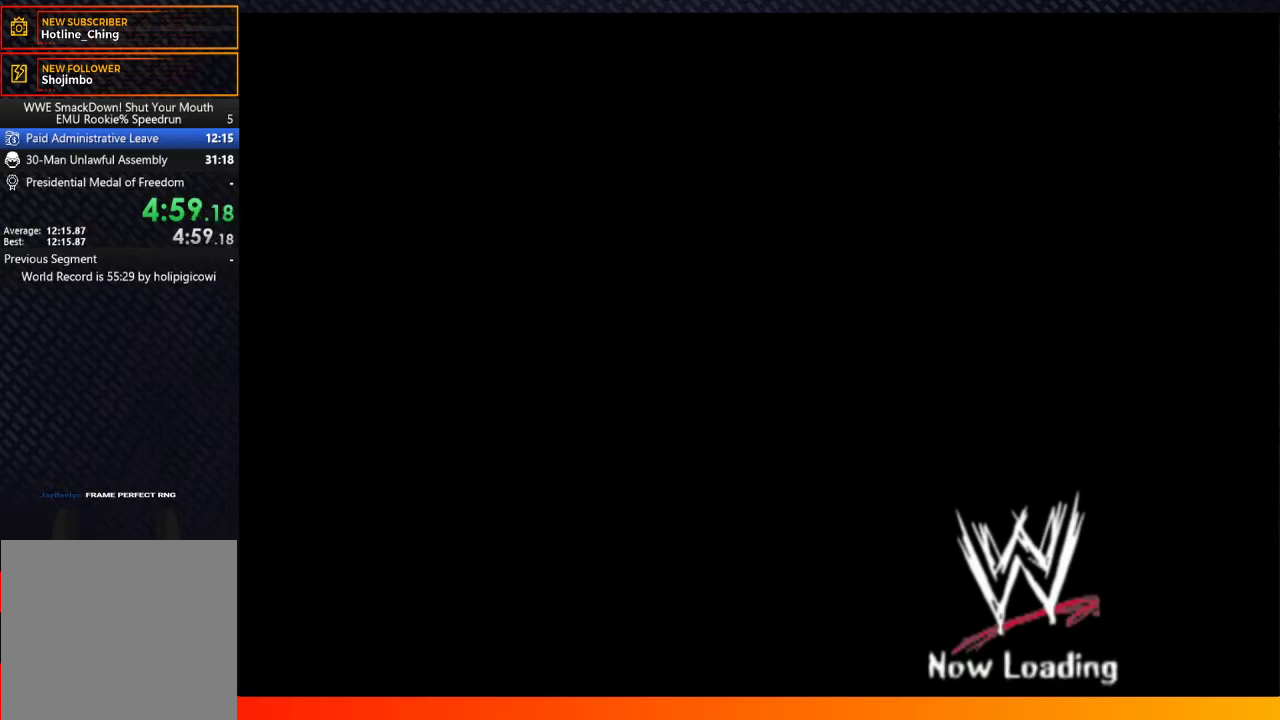
{"buttons": ["A"], "left_stick": "center", "right_stick": "center"}
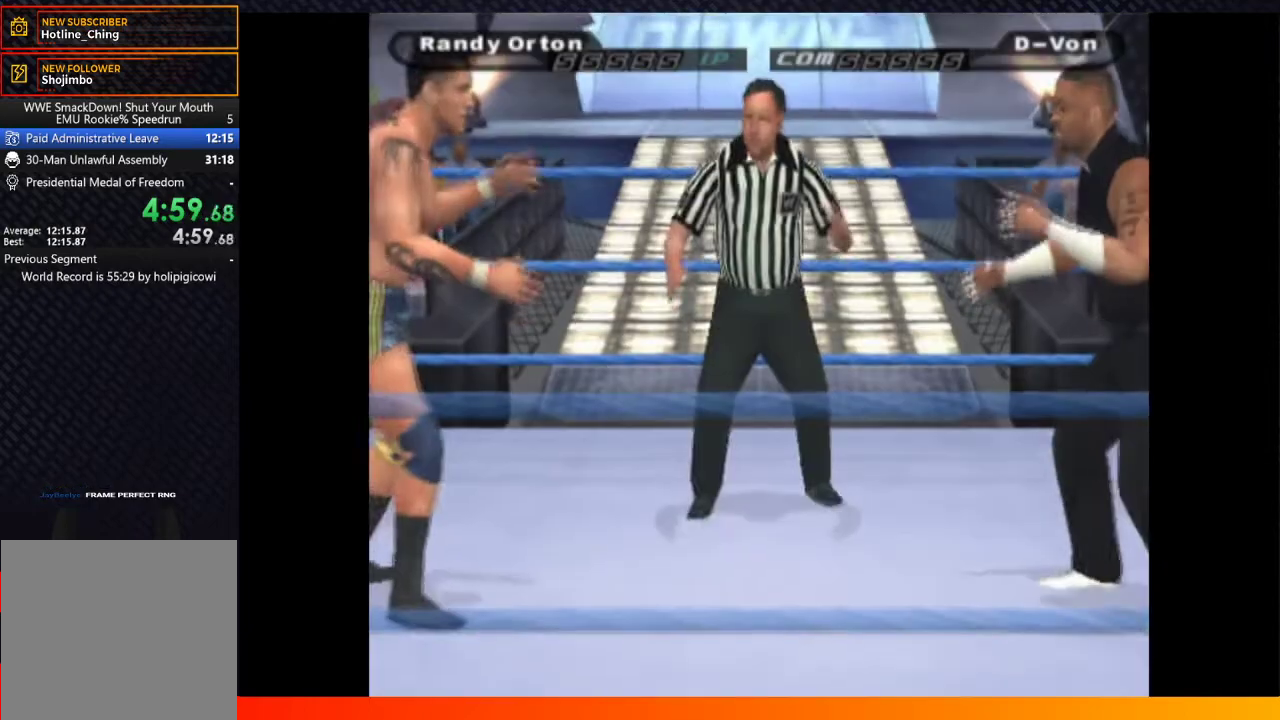
{"buttons": [], "left_stick": "center", "right_stick": "center", "events": [[133, "A", "up"], [233, "START", "down"], [333, "A", "down"], [333, "START", "up"], [400, "A", "up"]]}
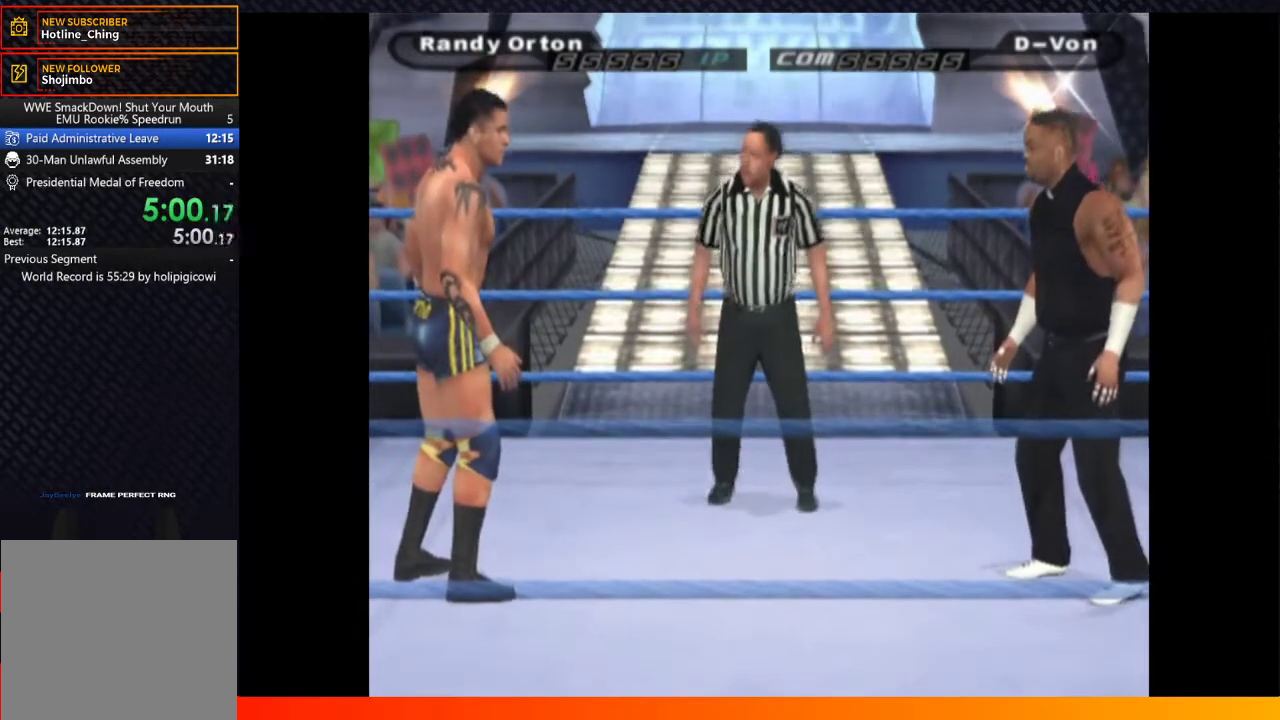
{"buttons": [], "left_stick": "center", "right_stick": "center", "events": [[217, "START", "down"], [400, "START", "up"]]}
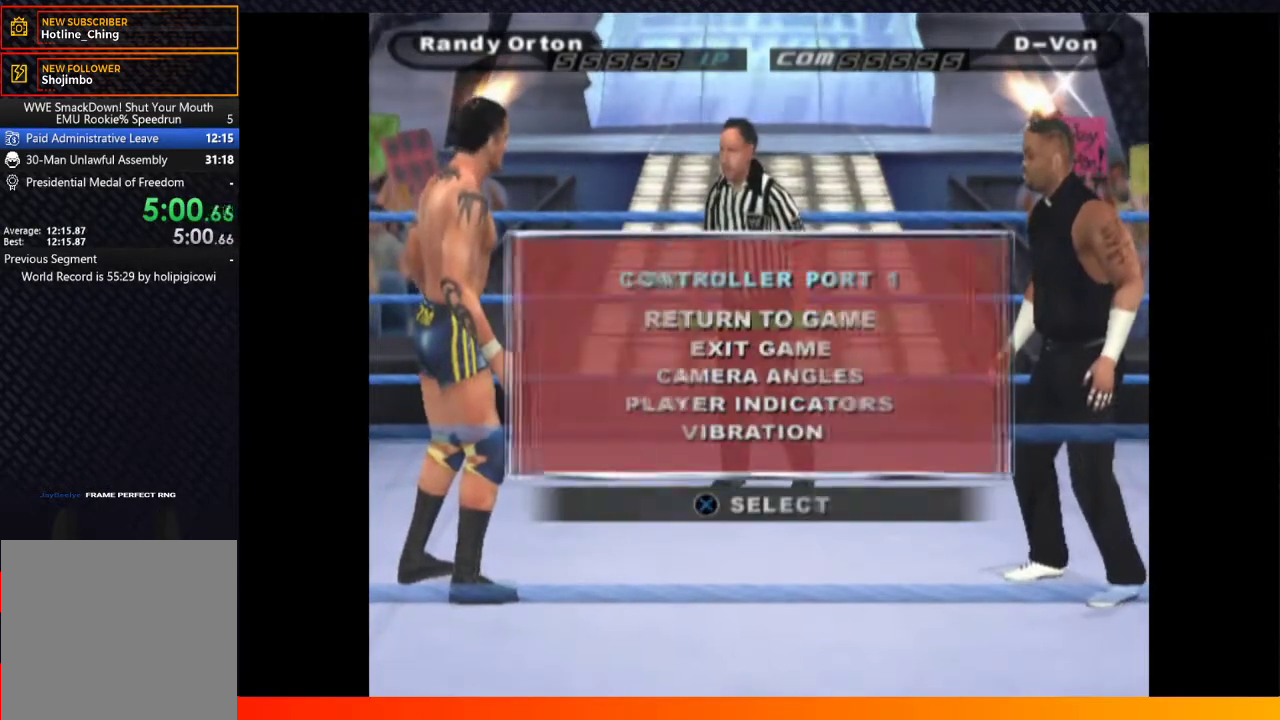
{"buttons": [], "left_stick": "center", "right_stick": "center", "events": [[233, "DPAD_DOWN", "down"], [383, "DPAD_DOWN", "up"]]}
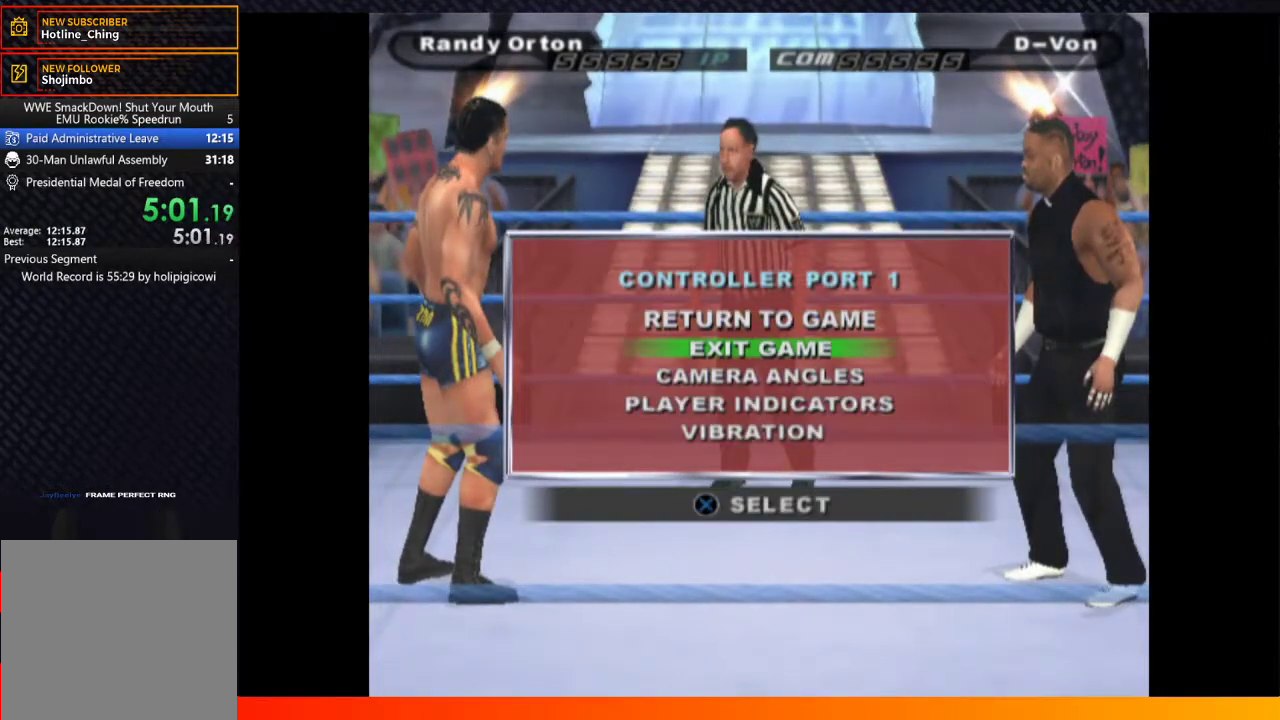
{"buttons": [], "left_stick": "center", "right_stick": "center", "events": [[133, "A", "down"], [233, "A", "up"]]}
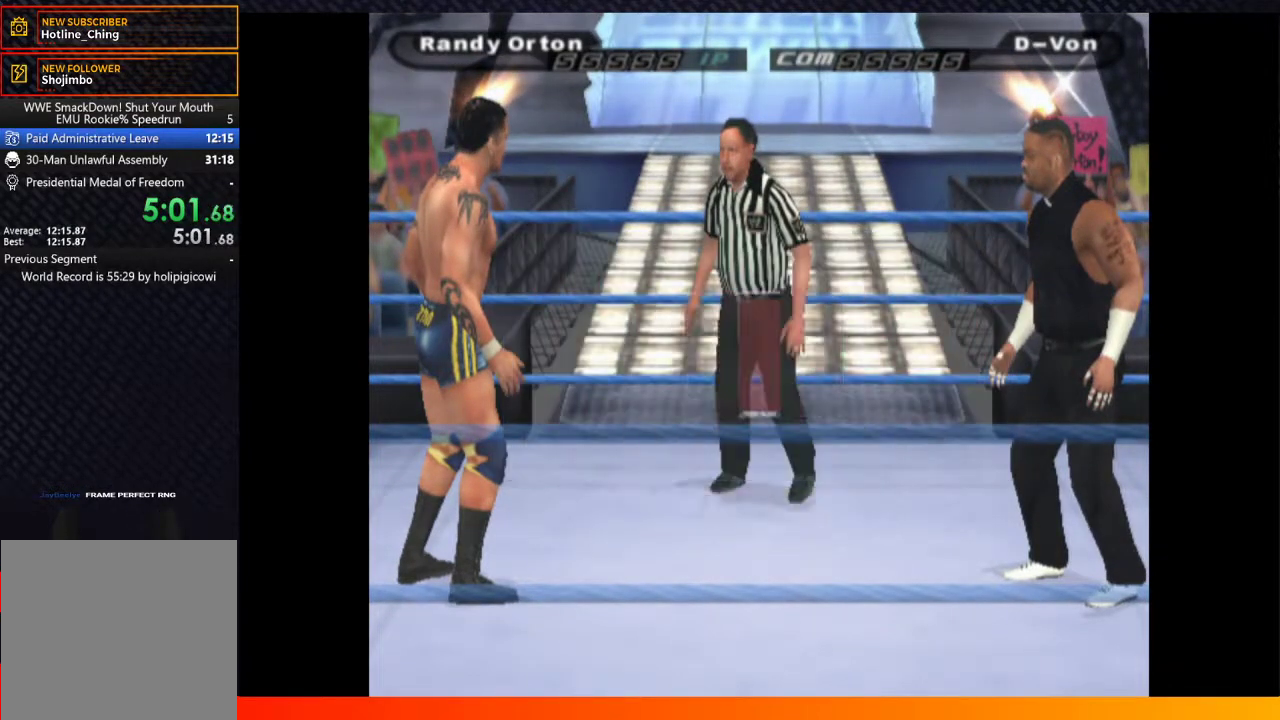
{"buttons": [], "left_stick": "center", "right_stick": "center", "events": [[317, "DPAD_LEFT", "down"], [417, "DPAD_LEFT", "up"]]}
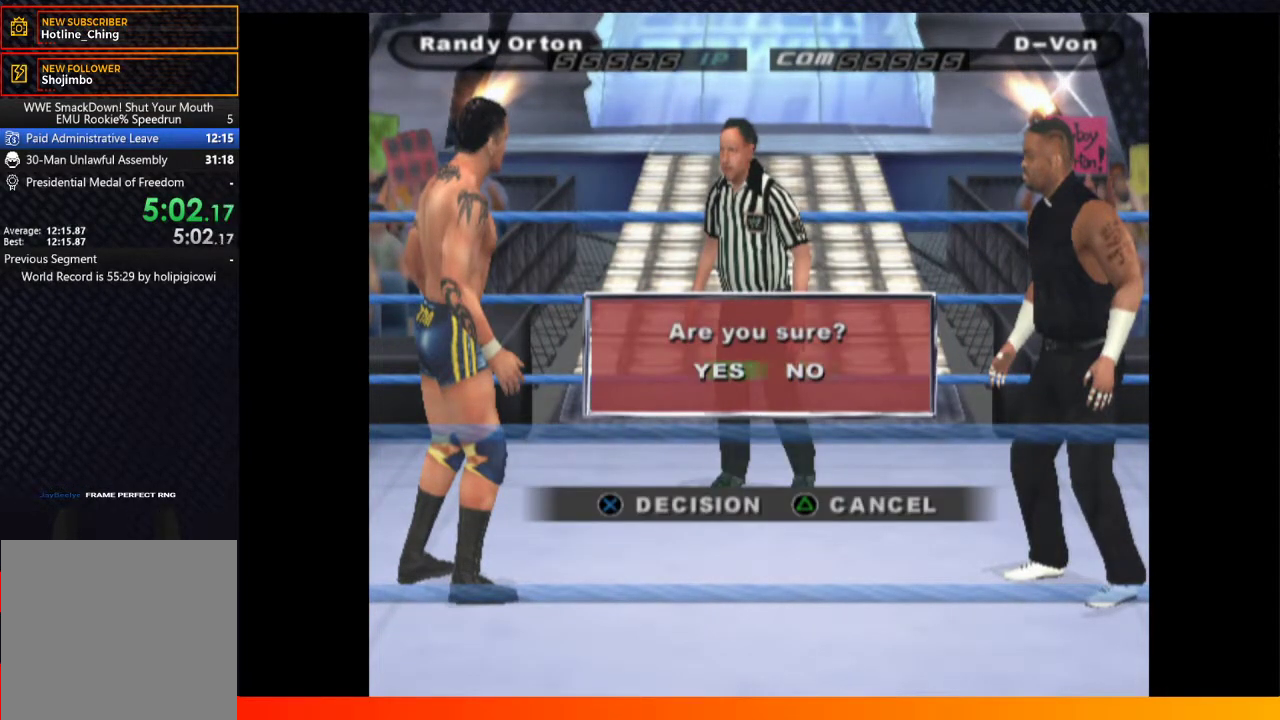
{"buttons": ["A"], "left_stick": "center", "right_stick": "center", "events": [[217, "A", "down"], [333, "A", "up"], [433, "A", "down"]]}
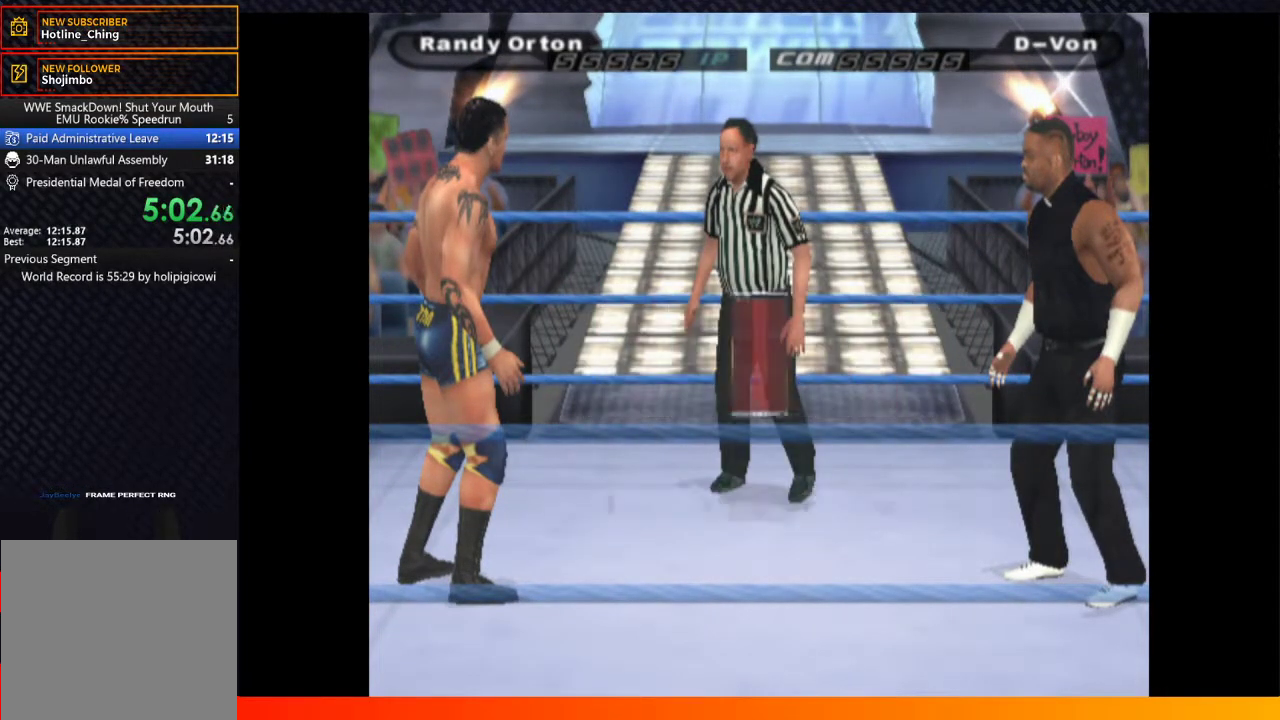
{"buttons": ["START"], "left_stick": "center", "right_stick": "center", "events": [[33, "A", "up"], [100, "A", "down"], [133, "START", "down"], [200, "A", "up"], [267, "START", "up"], [400, "START", "down"], [433, "A", "down"], [500, "A", "up"]]}
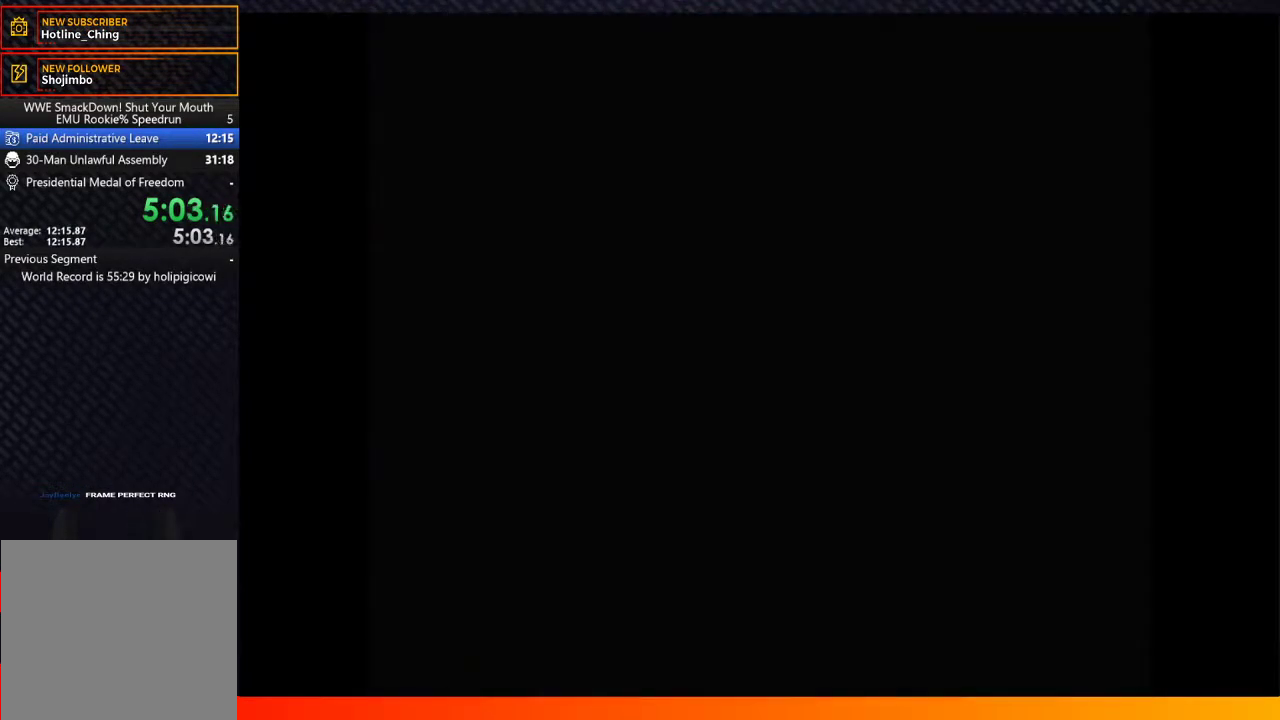
{"buttons": ["A"], "left_stick": "center", "right_stick": "center", "events": [[17, "START", "up"], [83, "A", "down"], [167, "A", "up"], [167, "START", "down"], [250, "START", "up"], [267, "A", "down"], [333, "A", "up"], [417, "A", "down"]]}
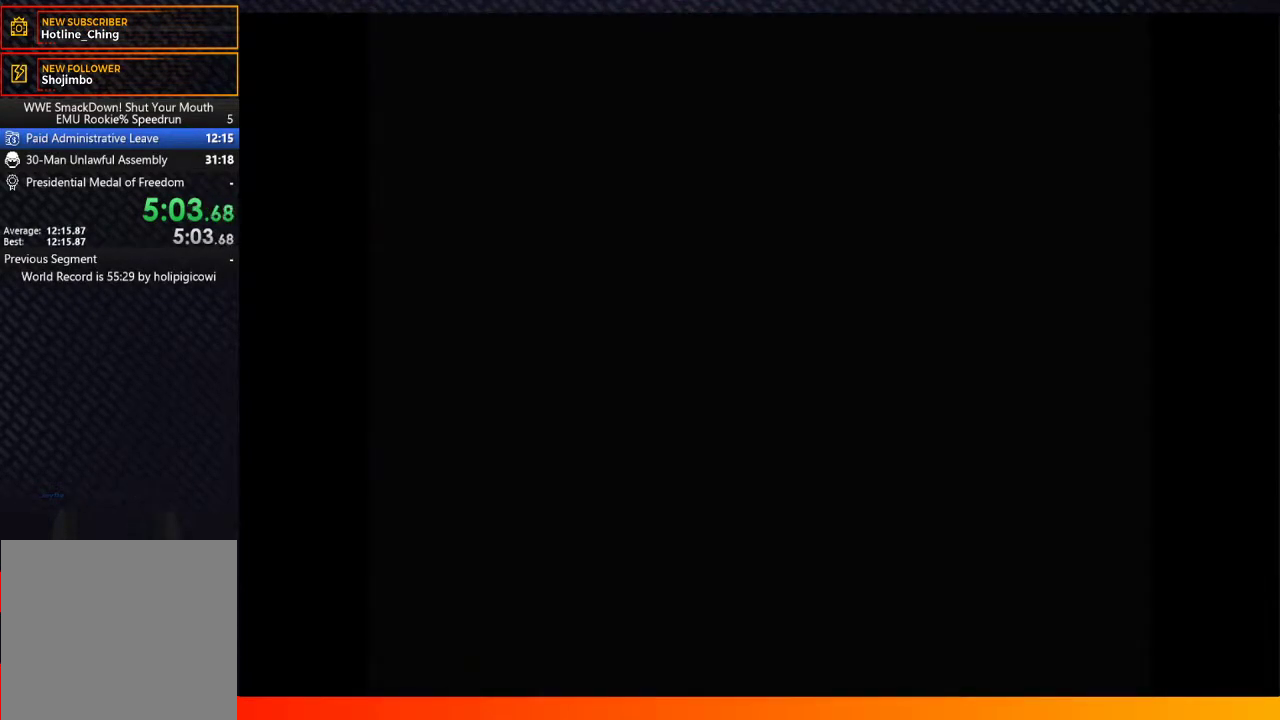
{"buttons": [], "left_stick": "center", "right_stick": "center", "events": [[17, "A", "up"], [100, "A", "down"], [283, "A", "up"]]}
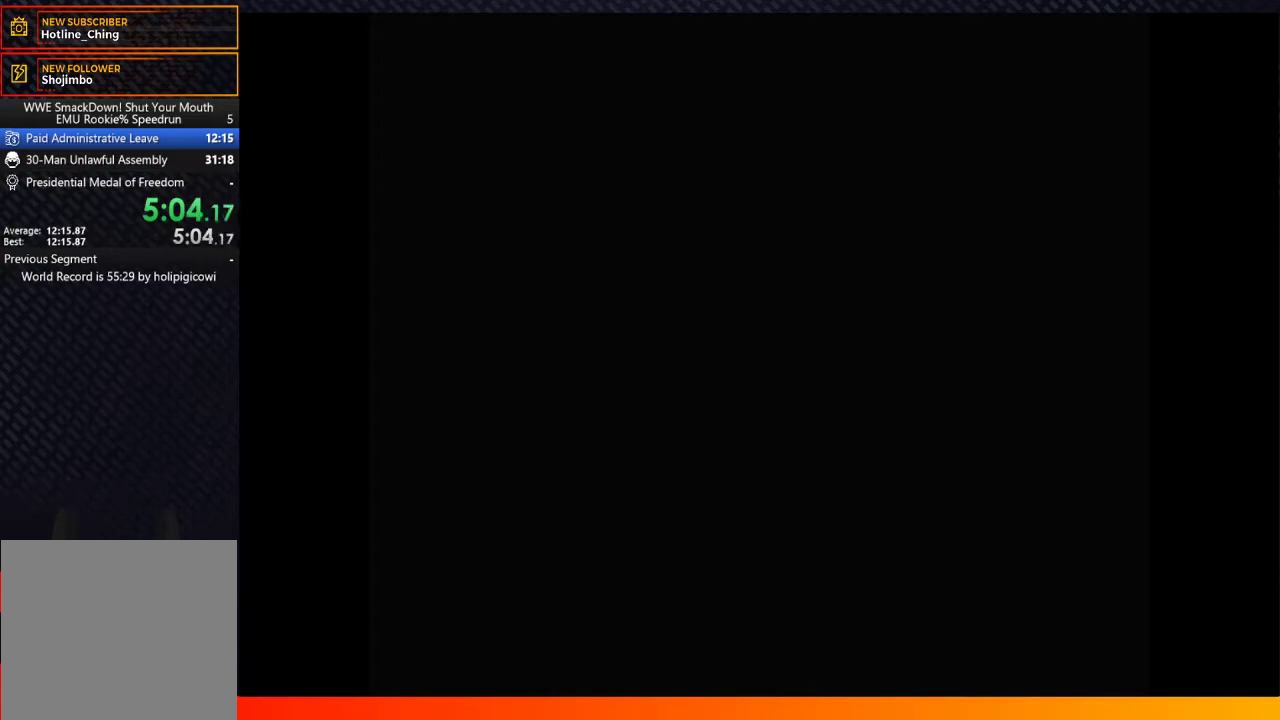
{"buttons": [], "left_stick": "center", "right_stick": "center", "events": [[217, "A", "down"], [283, "START", "down"], [300, "A", "up"], [367, "A", "down"], [400, "START", "up"], [483, "A", "up"]]}
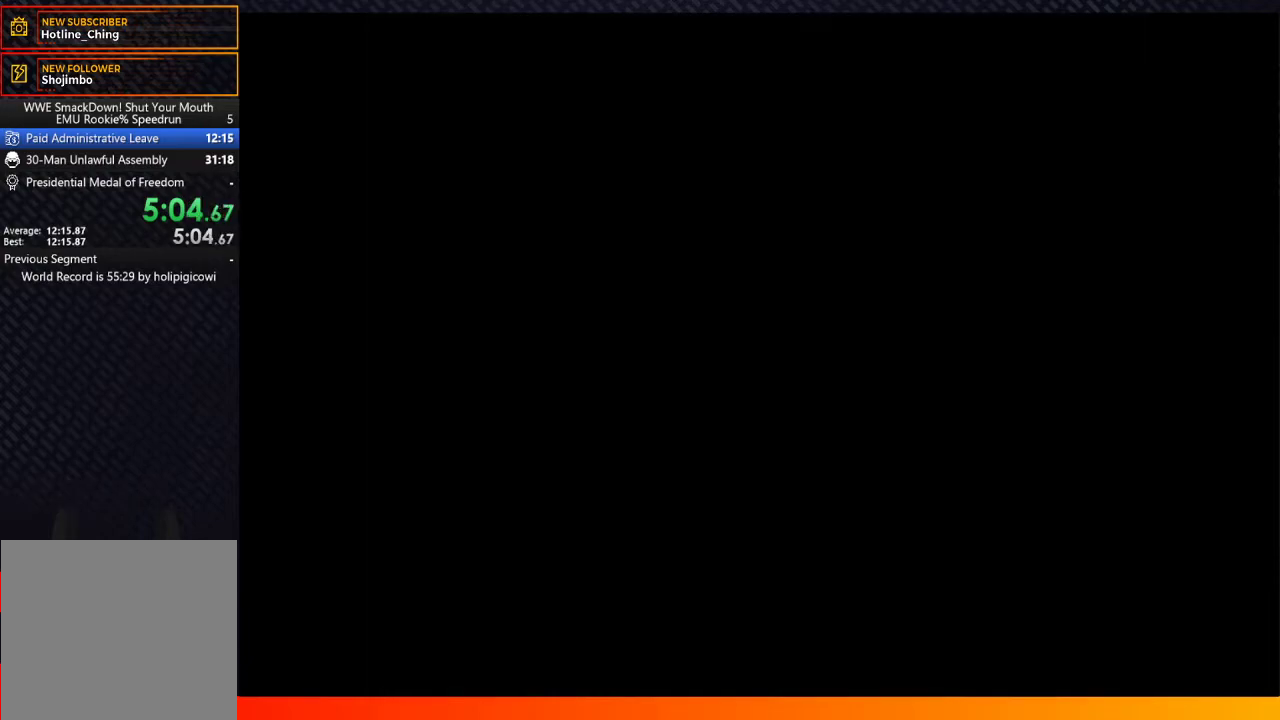
{"buttons": ["A"], "left_stick": "center", "right_stick": "center", "events": [[33, "START", "down"], [83, "A", "down"], [100, "START", "up"], [183, "A", "up"], [233, "START", "down"], [300, "A", "down"], [317, "START", "up"], [383, "A", "up"], [433, "START", "down"], [483, "A", "down"], [500, "START", "up"]]}
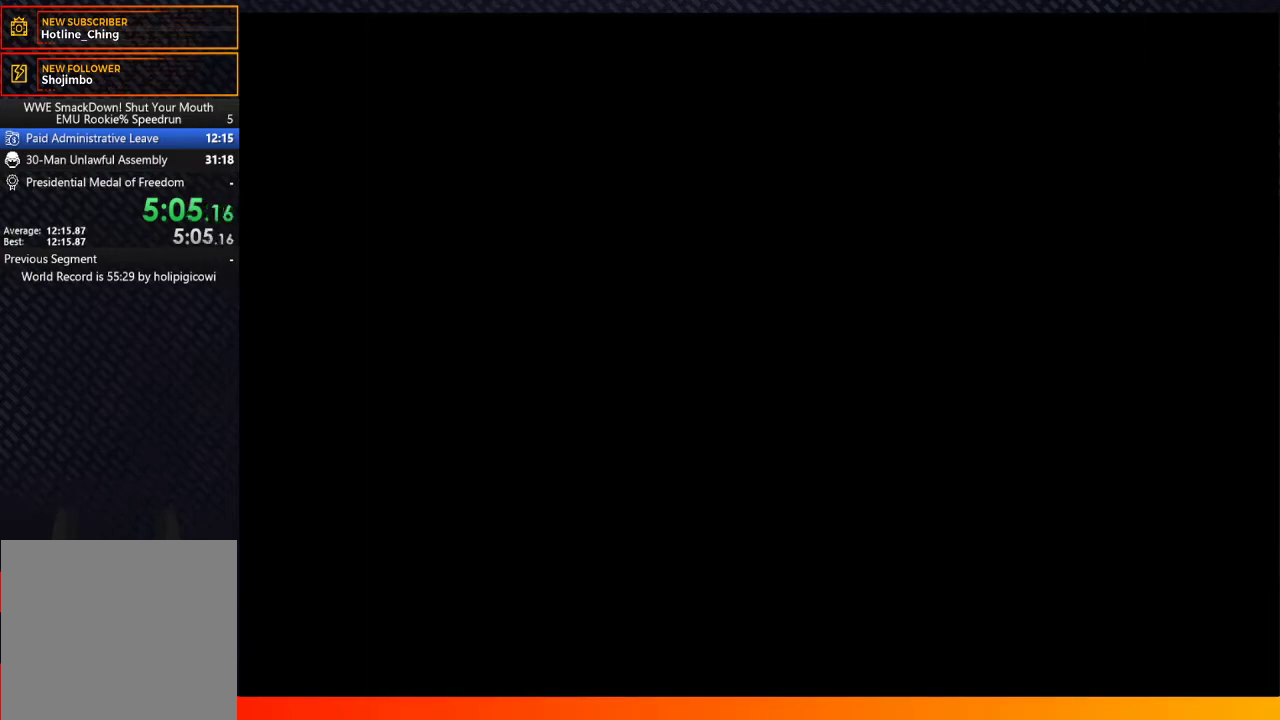
{"buttons": ["START"], "left_stick": "center", "right_stick": "down-left", "events": [[67, "A", "up"], [100, "START", "down"], [183, "START", "up"], [283, "START", "down"], [367, "START", "up"], [483, "right_stick", "down-left"], [500, "START", "down"]]}
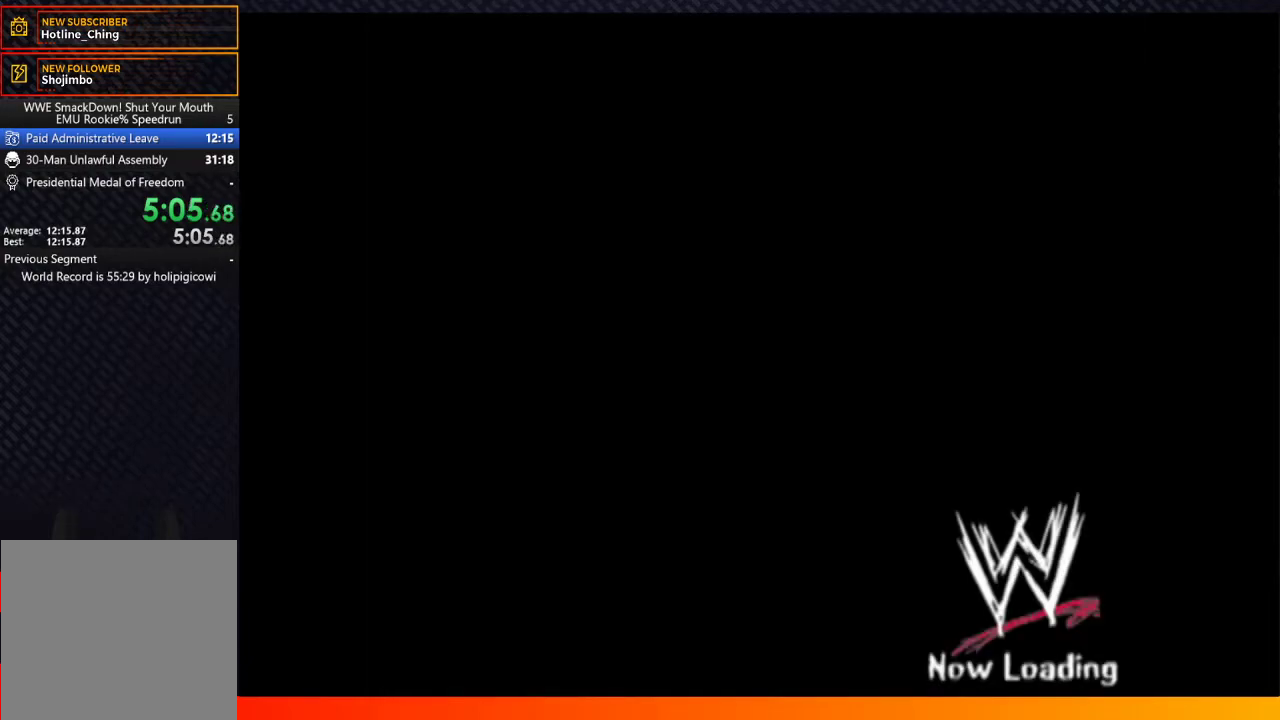
{"buttons": [], "left_stick": "center", "right_stick": "center", "events": [[50, "right_stick", "center"], [100, "START", "up"], [233, "START", "down"], [300, "START", "up"]]}
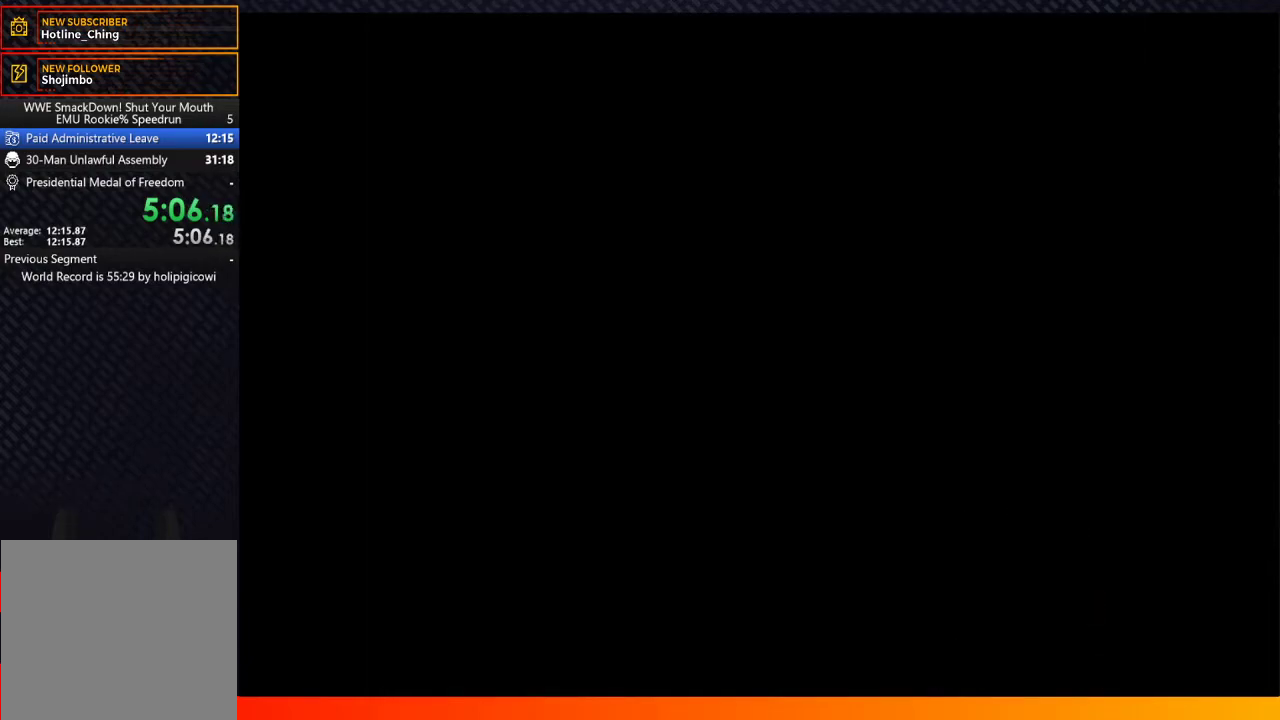
{"buttons": ["START"], "left_stick": "center", "right_stick": "center", "events": [[17, "START", "down"], [100, "START", "up"], [233, "START", "down"], [333, "START", "up"], [450, "START", "down"]]}
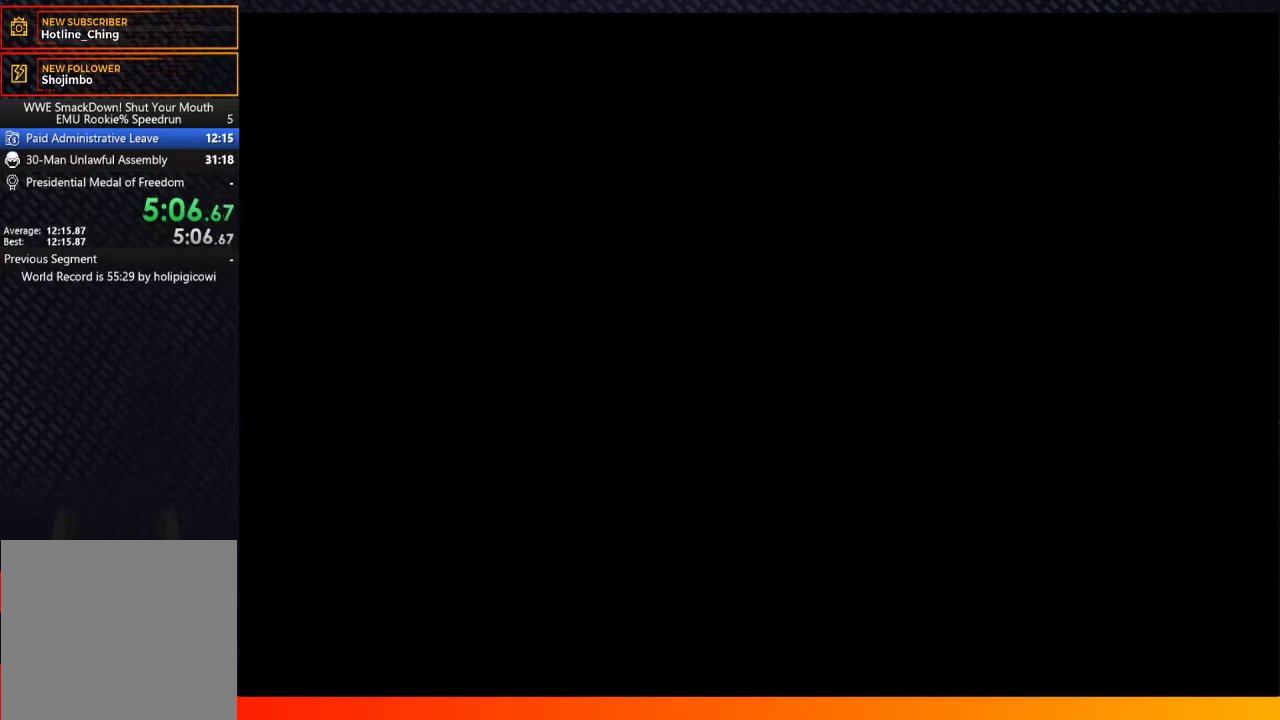
{"buttons": ["A"], "left_stick": "center", "right_stick": "center", "events": [[33, "START", "up"], [83, "B", "down"], [150, "B", "up"], [183, "START", "down"], [233, "A", "down"], [250, "START", "up"], [367, "A", "up"], [383, "START", "down"], [417, "A", "down"], [483, "START", "up"]]}
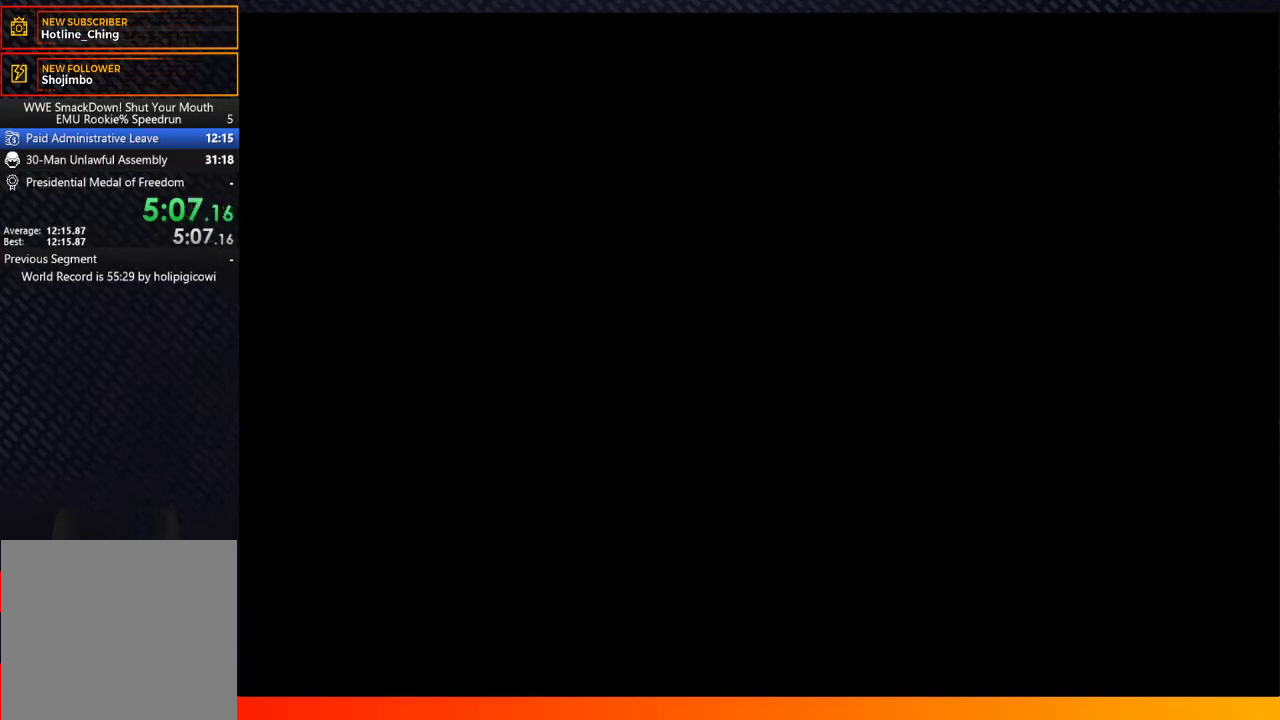
{"buttons": ["START"], "left_stick": "center", "right_stick": "center", "events": [[33, "A", "up"], [83, "START", "down"], [183, "START", "up"], [317, "A", "down"], [433, "A", "up"], [483, "START", "down"]]}
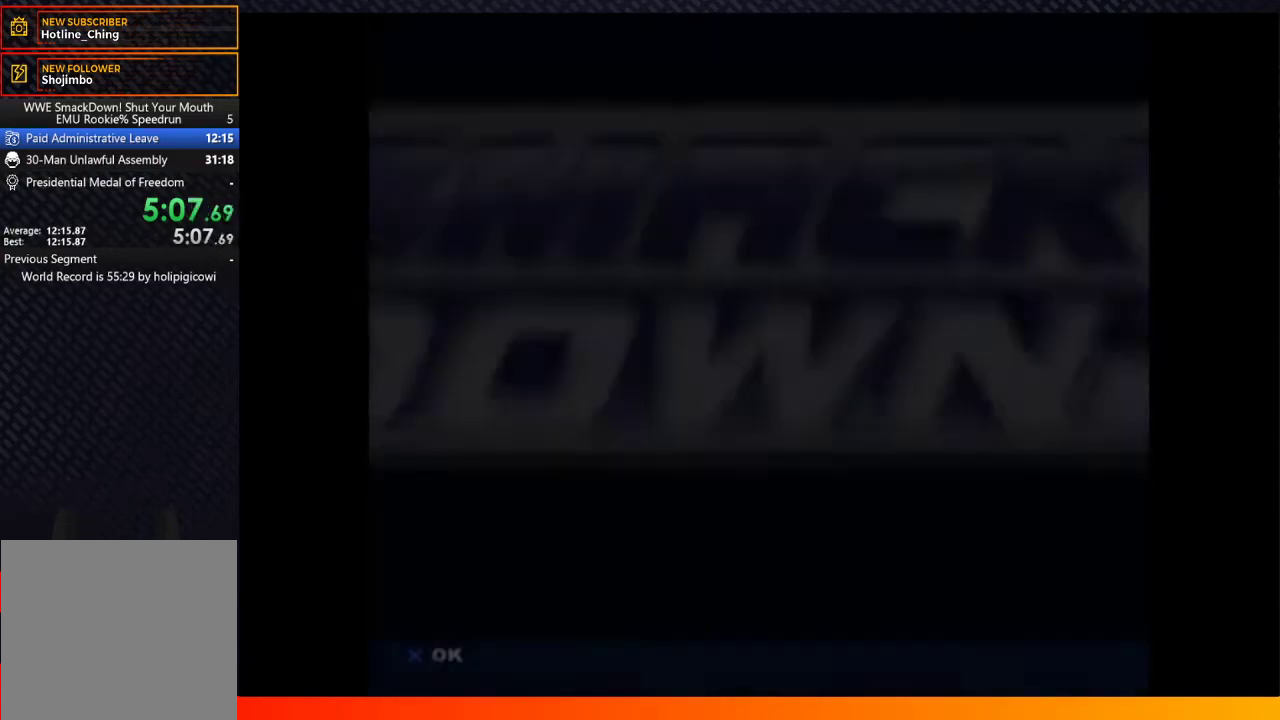
{"buttons": [], "left_stick": "center", "right_stick": "center", "events": [[83, "START", "up"], [200, "START", "down"], [233, "A", "down"], [283, "START", "up"], [300, "A", "up"], [433, "A", "down"], [483, "A", "up"]]}
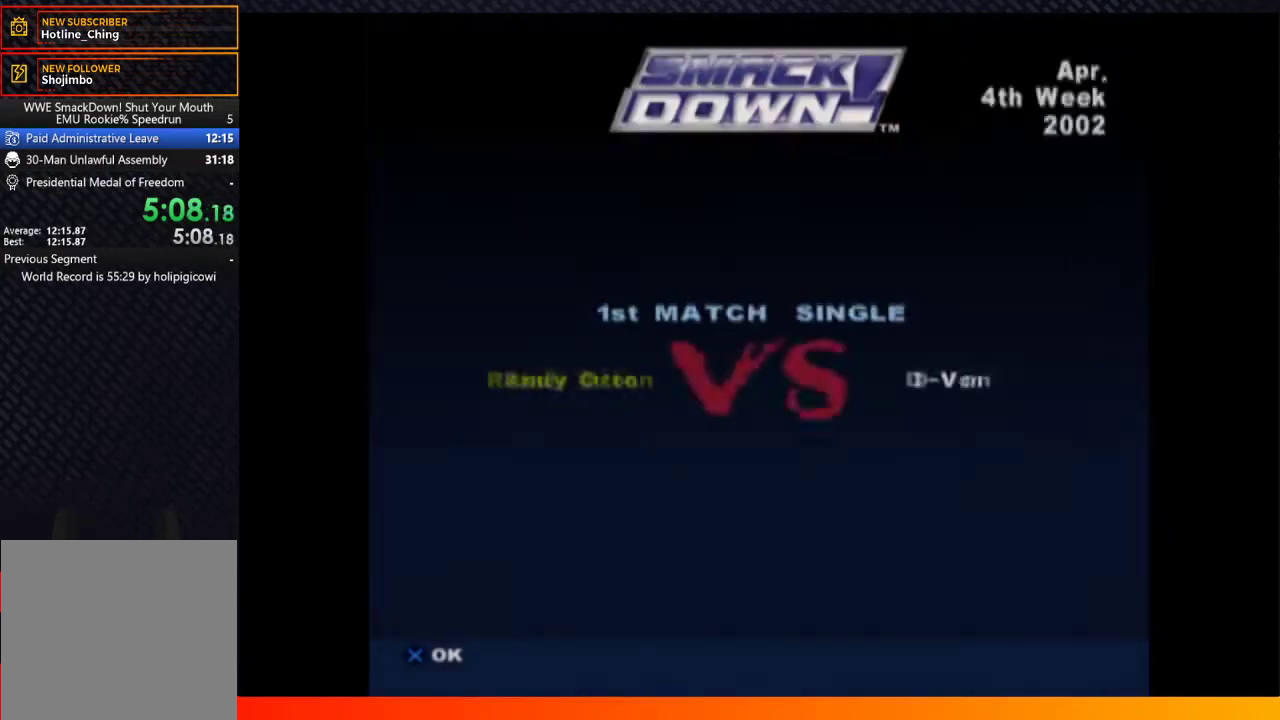
{"buttons": ["A"], "left_stick": "center", "right_stick": "center", "events": [[117, "A", "down"], [183, "A", "up"], [300, "A", "down"], [383, "A", "up"], [500, "A", "down"]]}
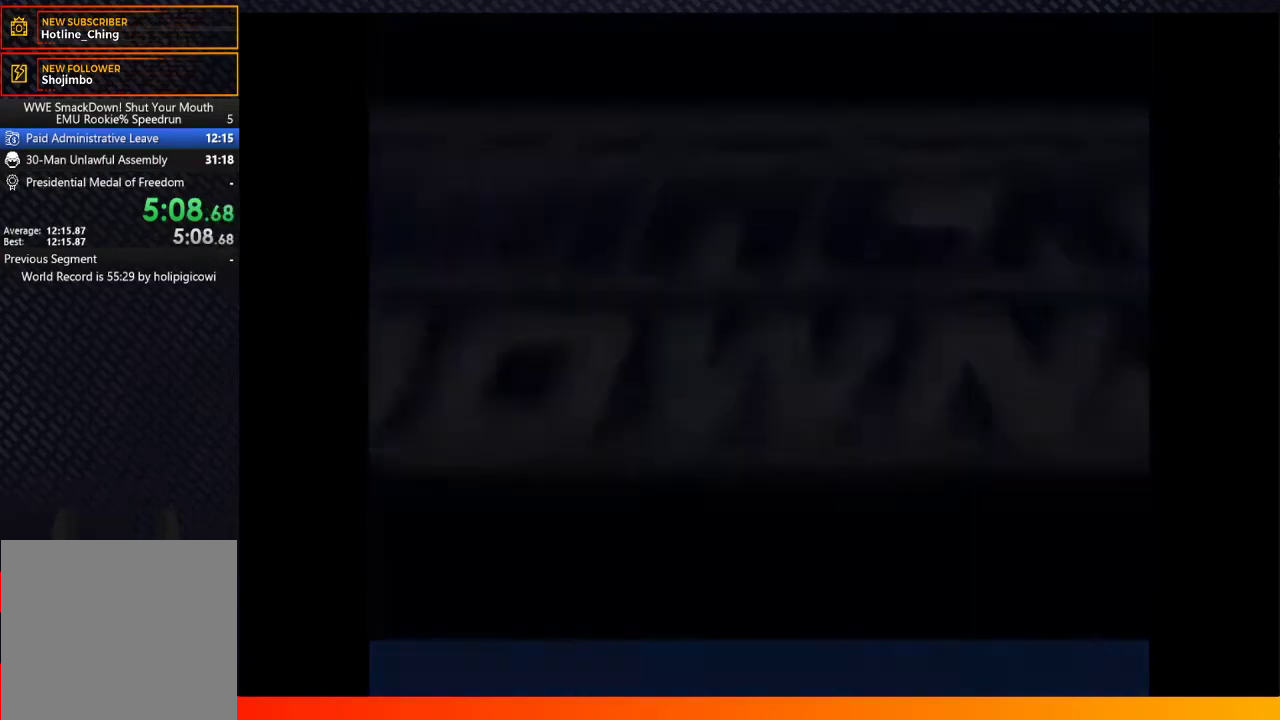
{"buttons": ["START"], "left_stick": "center", "right_stick": "center", "events": [[83, "A", "up"], [200, "A", "down"], [233, "START", "down"], [283, "A", "up"], [333, "START", "up"], [433, "START", "down"]]}
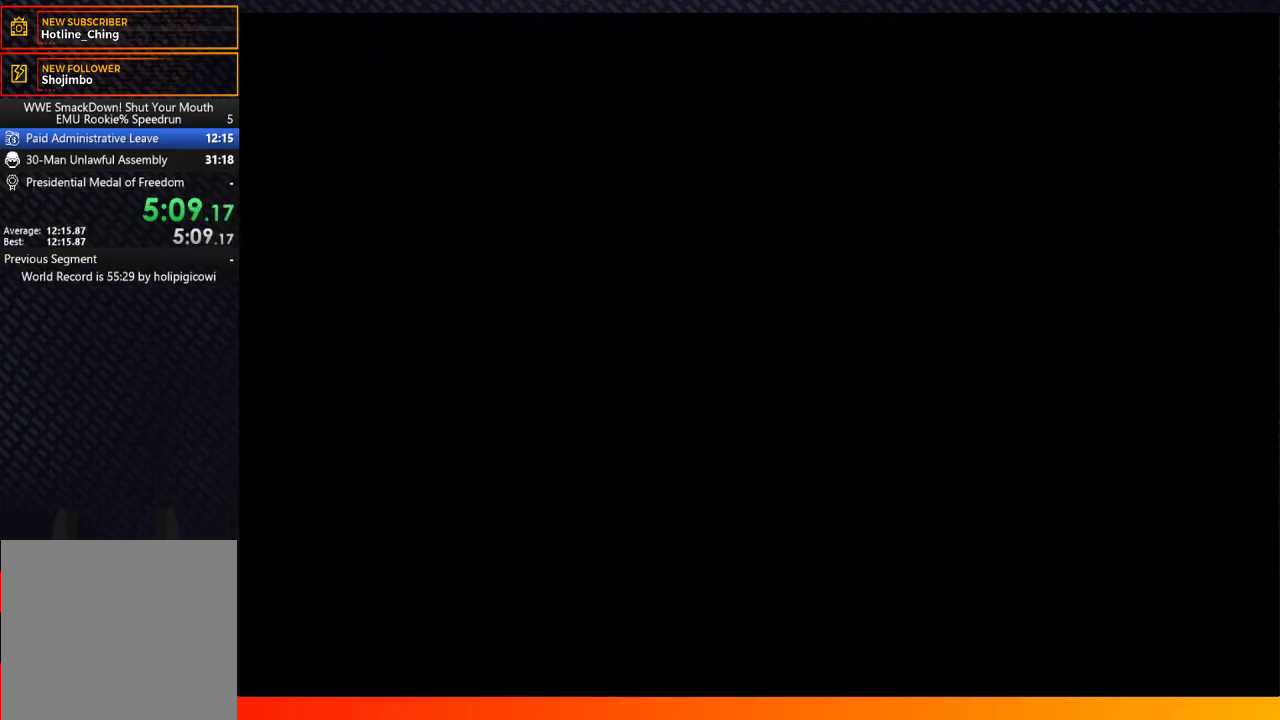
{"buttons": ["A"], "left_stick": "center", "right_stick": "center", "events": [[33, "START", "up"], [67, "A", "down"], [133, "START", "down"], [167, "A", "up"], [233, "A", "down"], [233, "START", "up"], [350, "A", "up"], [367, "START", "down"], [433, "A", "down"], [450, "START", "up"]]}
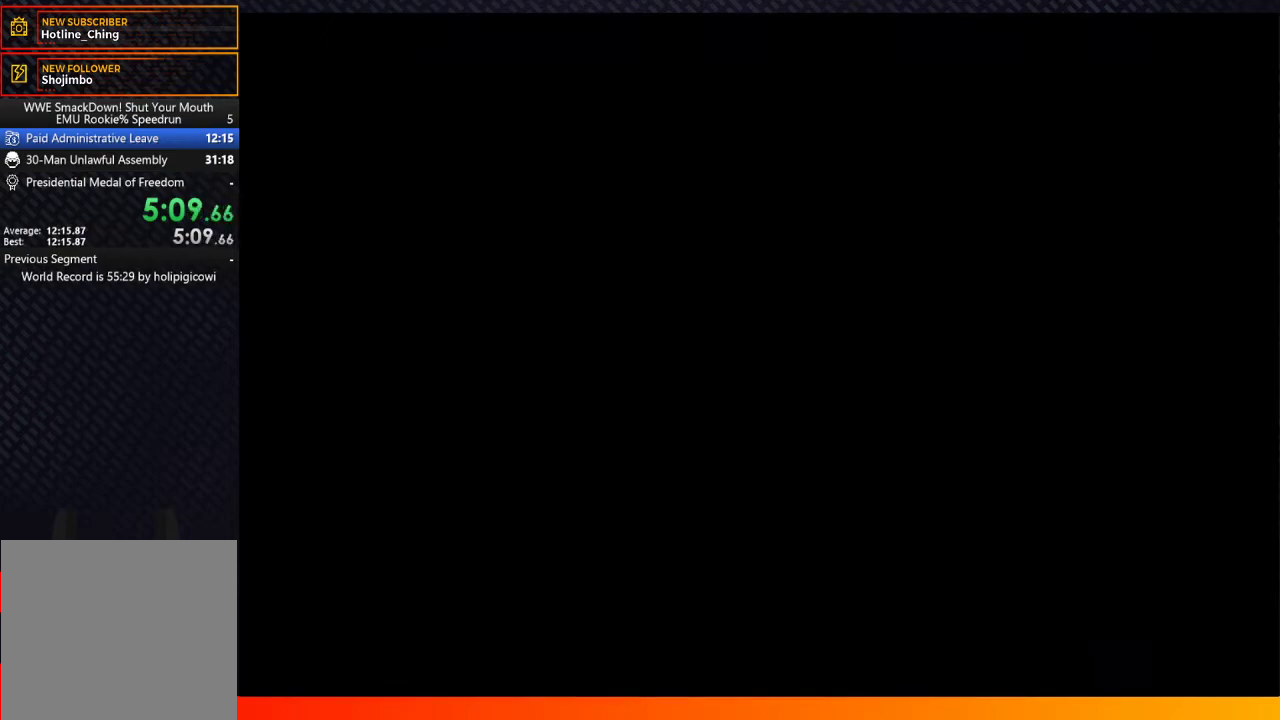
{"buttons": ["A"], "left_stick": "center", "right_stick": "center", "events": [[17, "A", "up"], [83, "START", "down"], [117, "A", "down"], [150, "START", "up"], [183, "A", "up"], [300, "A", "down"], [367, "A", "up"], [383, "START", "down"], [467, "A", "down"], [467, "START", "up"]]}
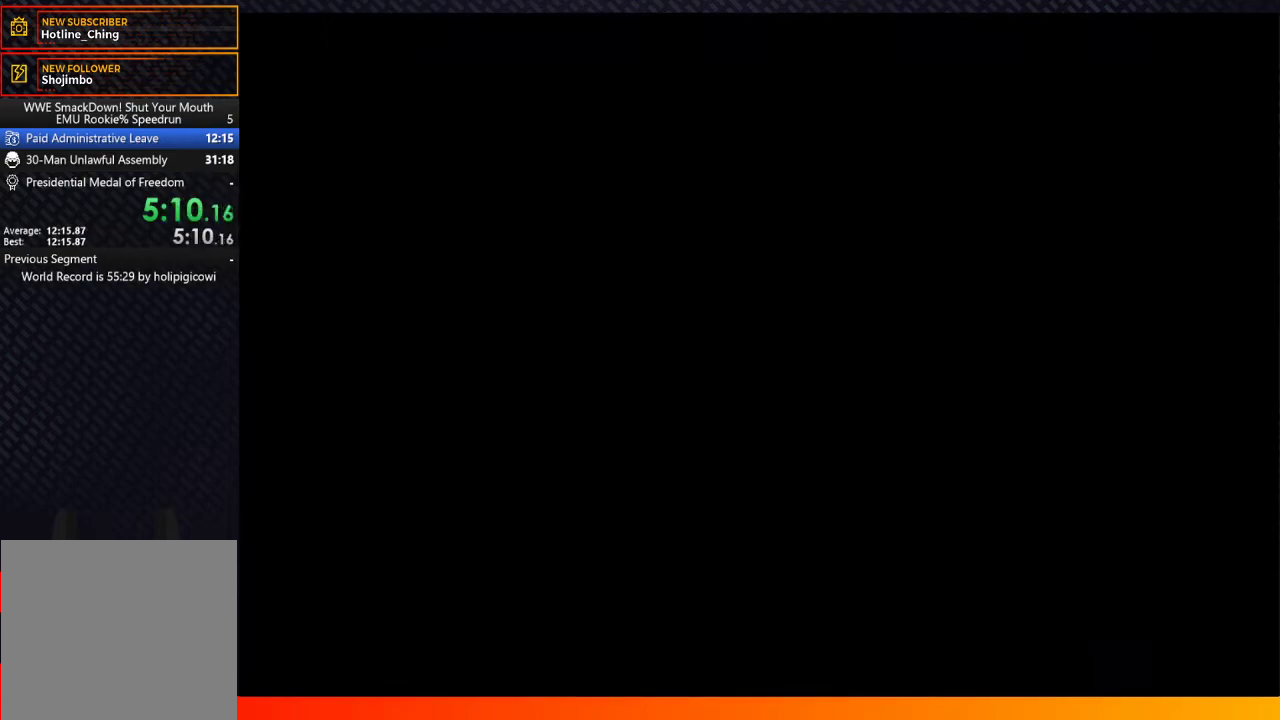
{"buttons": ["A"], "left_stick": "center", "right_stick": "center", "events": [[33, "A", "up"], [67, "START", "down"], [150, "A", "down"], [150, "START", "up"], [217, "A", "up"], [233, "START", "down"], [317, "A", "down"], [317, "START", "up"], [400, "A", "up"], [400, "START", "down"], [483, "A", "down"], [483, "START", "up"]]}
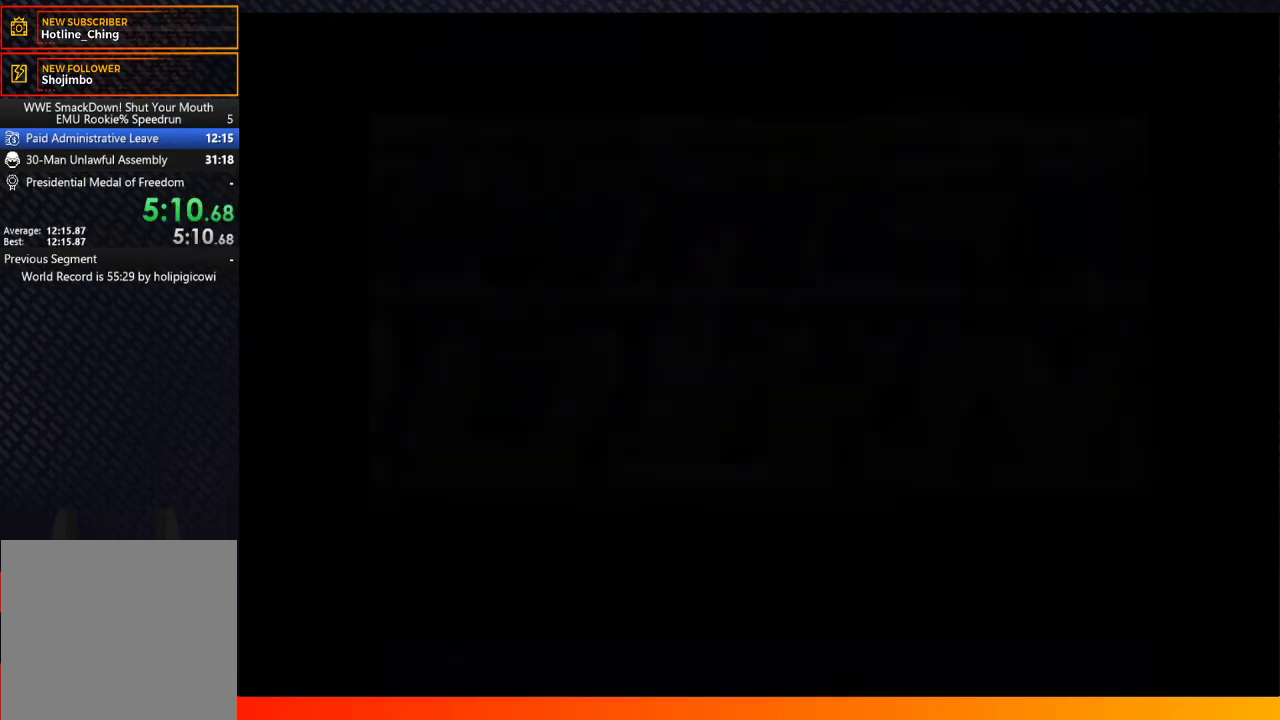
{"buttons": ["A"], "left_stick": "center", "right_stick": "center", "events": [[67, "A", "up"], [83, "START", "down"], [133, "START", "up"], [150, "A", "down"], [233, "A", "up"], [333, "A", "down"], [400, "A", "up"], [433, "START", "down"], [500, "A", "down"], [500, "START", "up"]]}
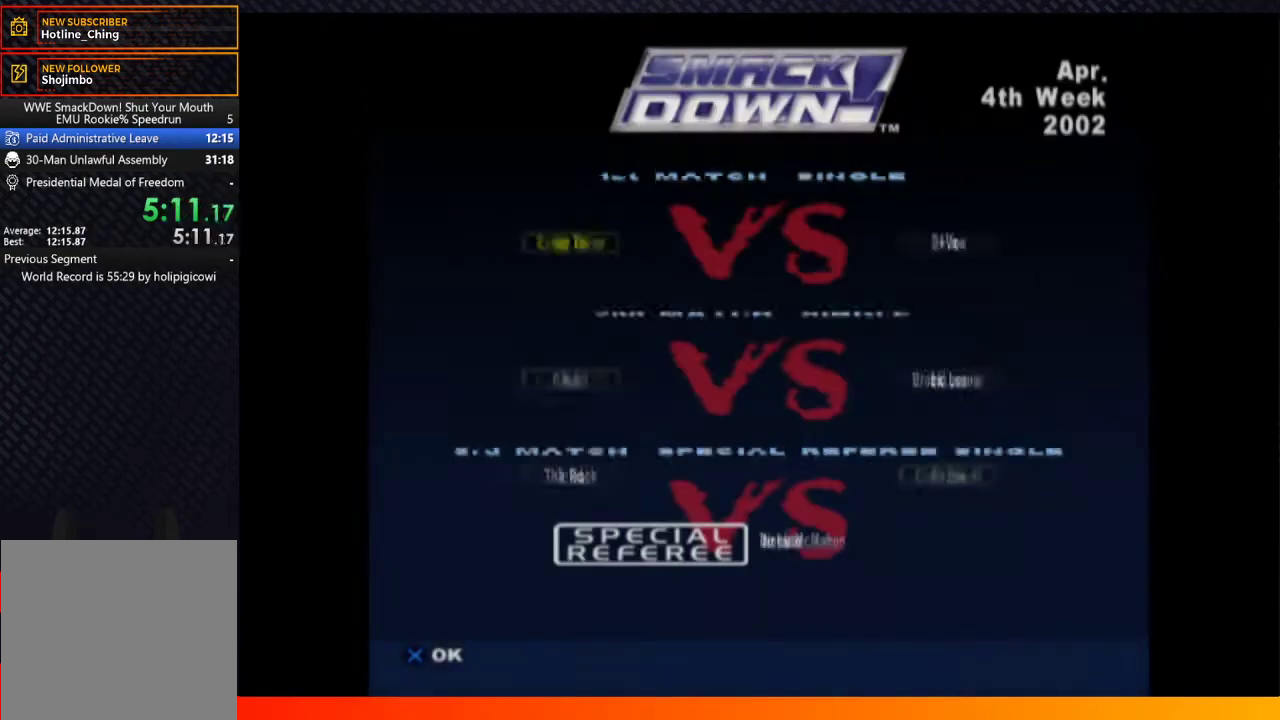
{"buttons": [], "left_stick": "center", "right_stick": "center", "events": [[100, "A", "up"], [383, "A", "down"], [450, "A", "up"]]}